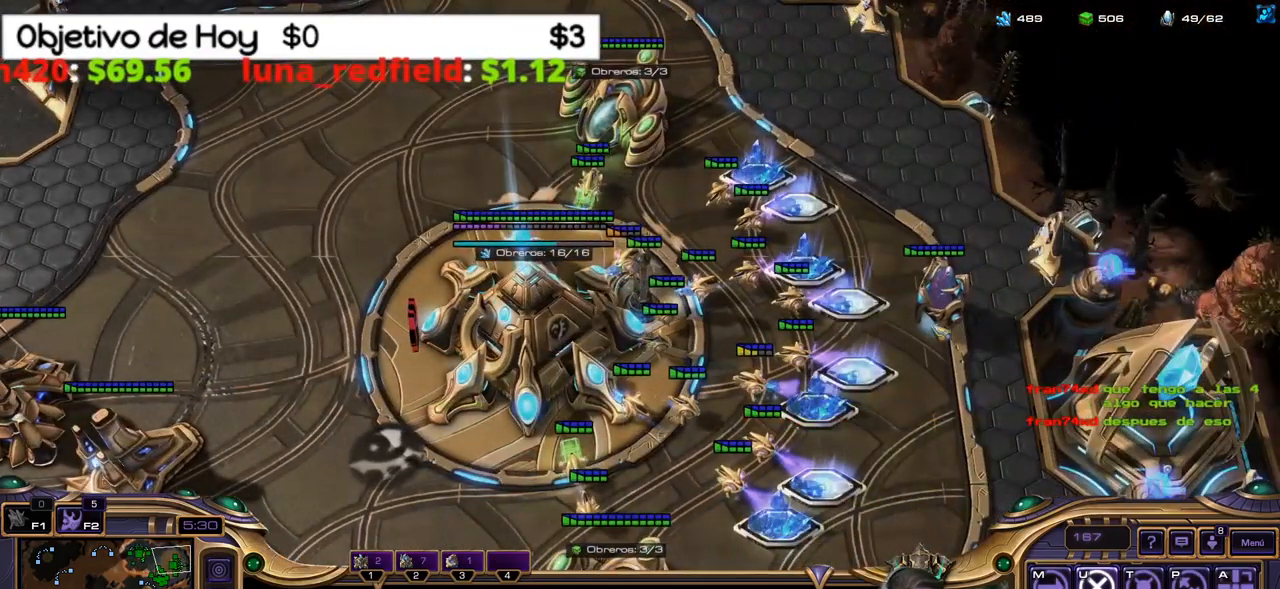
Gameplay with keyboard; each line is a JSON object with the keys held at the frame after it. "events" lists presses ("down") and releases ("up") of ".", "/", "0", "1", "2", "3", "4", "5", "6", "7", "8", "9", "a", "alt_l", "alt_r", "b", "backslash", "backspace", "c", "caps_lock", "comma", "ctrl_l", "ctrl_r", "d", "e", "equals", "f", "g", "h", "i", "j", "k", "l", "lbracket", "m", "minus", "n", "o", "p", "q", "quote", "r", "rbracket", "return", "s", "semicolon", "shift_l", "shift_r", "space", "super_l", "super_r", "t", "tab", "tilde", "u", "v", "w", "x", "y" and "z" between this image and that frame as [ms after this image, input, new state], when the widget could be followed in between. No other keys are recorded. Mouse input is not recorded.
{"keys": [], "events": []}
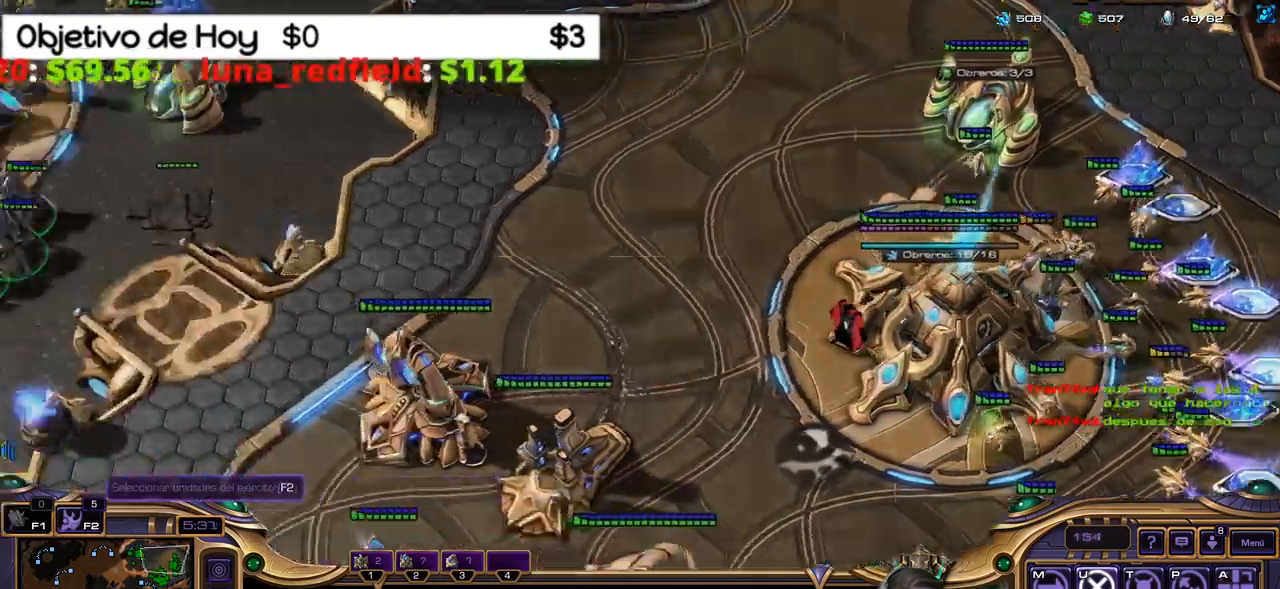
{"keys": [], "events": []}
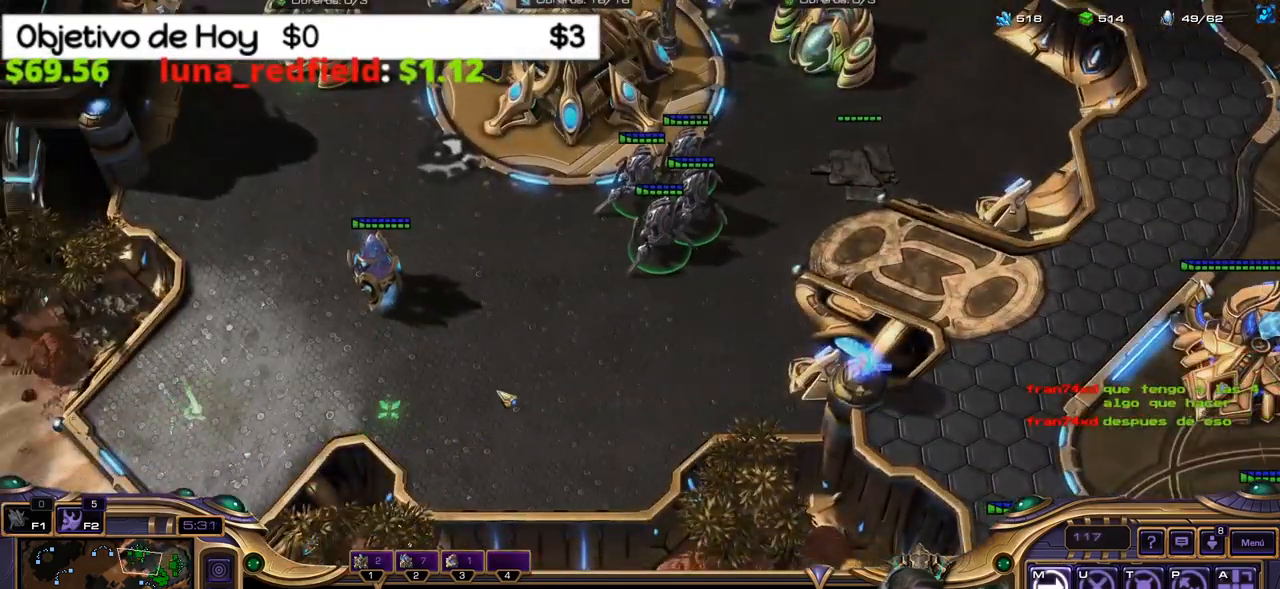
{"keys": [], "events": [[300, "2", "down"], [450, "2", "up"]]}
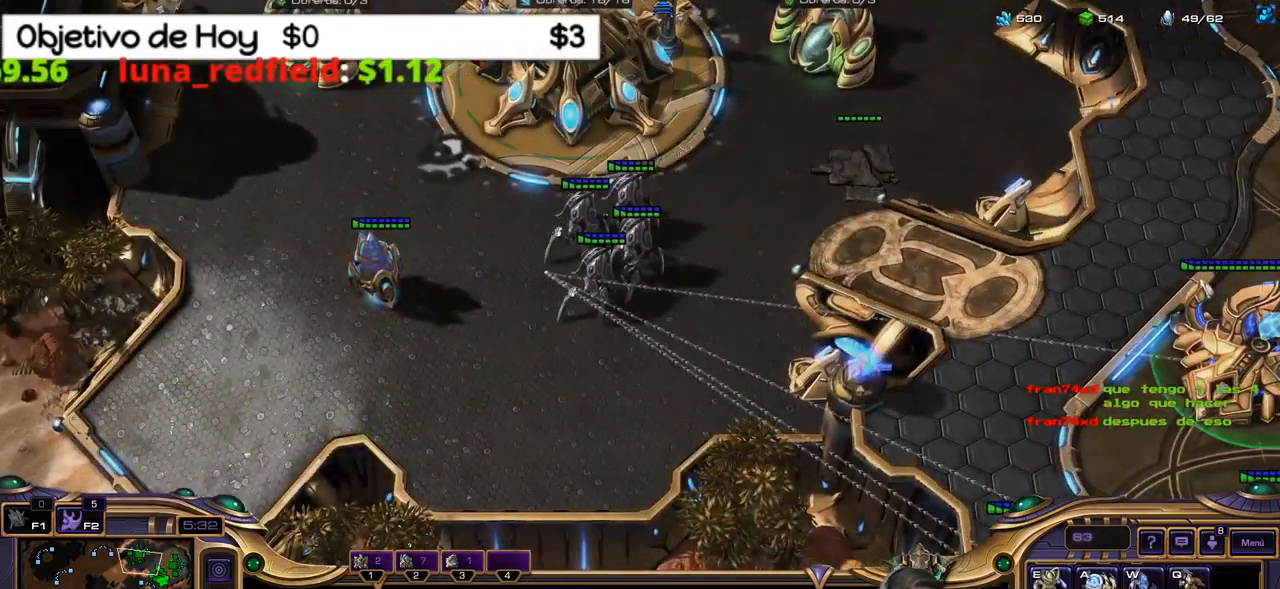
{"keys": [], "events": []}
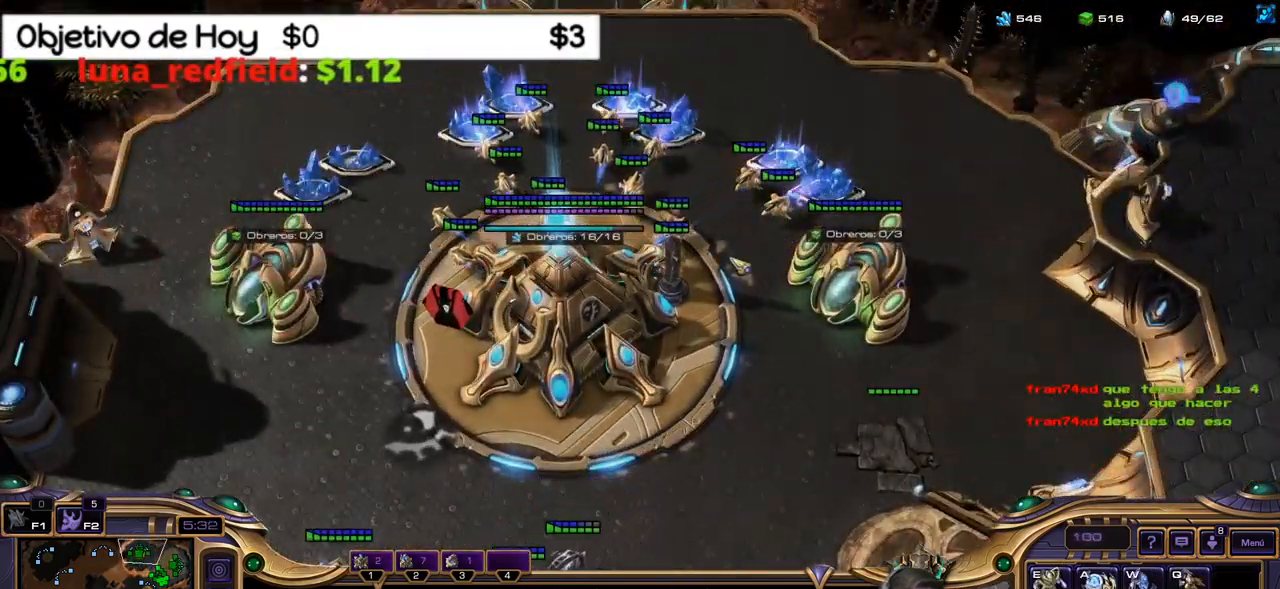
{"keys": [], "events": []}
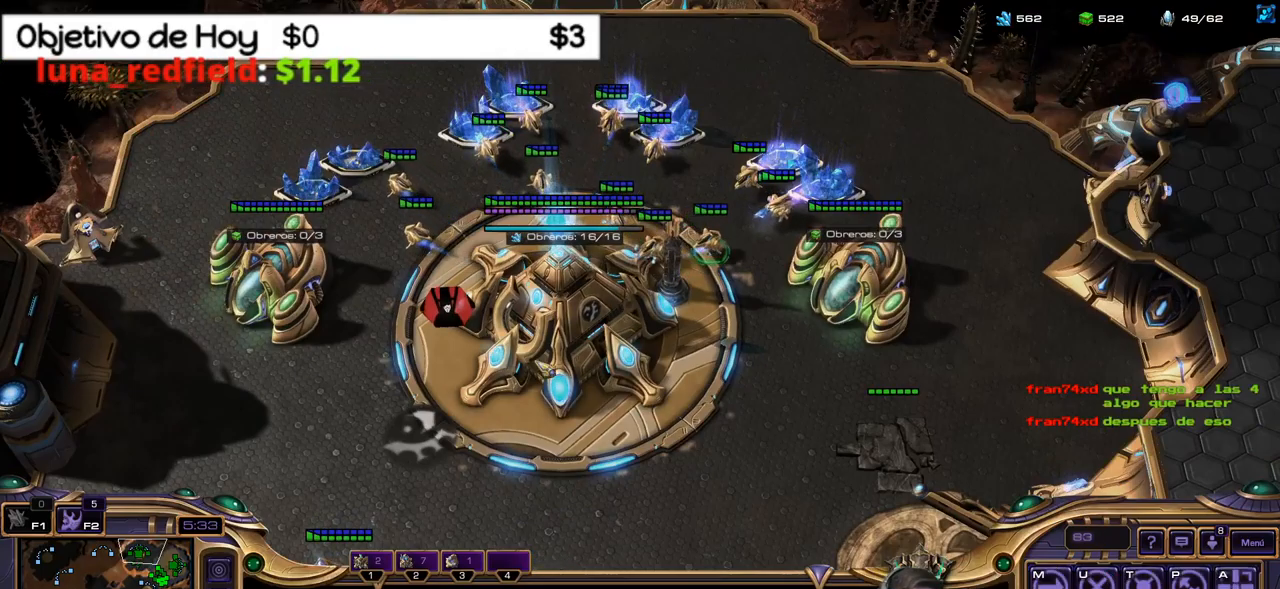
{"keys": ["b", "shift_l"], "events": [[450, "b", "down"], [483, "shift_l", "down"]]}
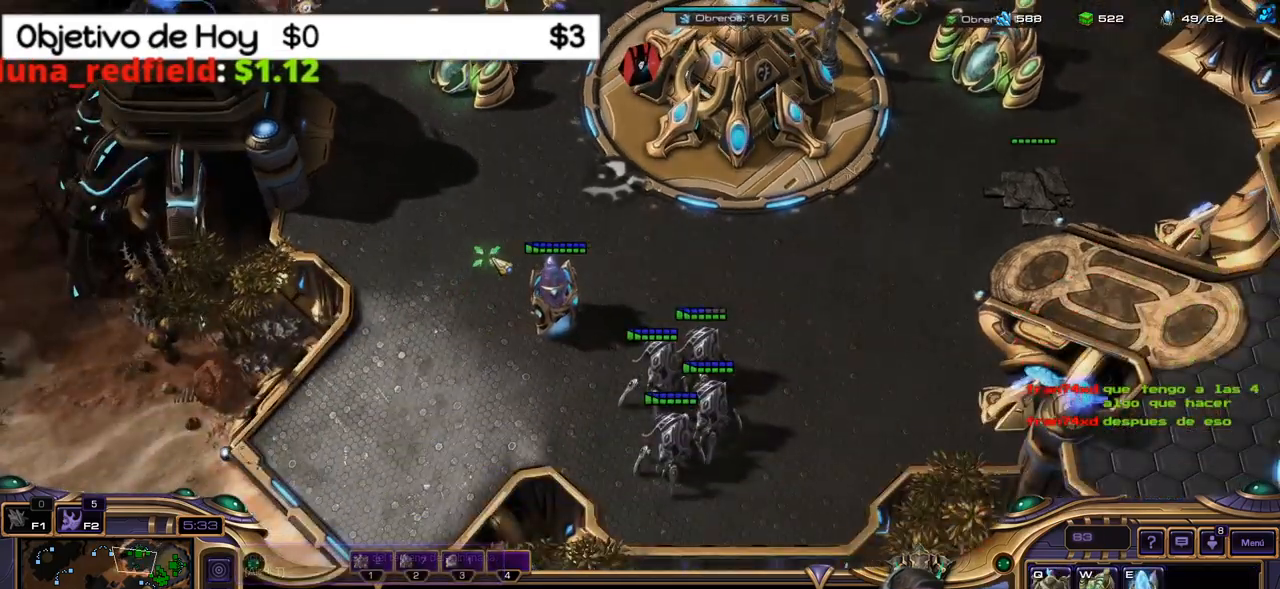
{"keys": ["shift_l"], "events": [[83, "b", "up"], [183, "x", "down"], [366, "x", "up"]]}
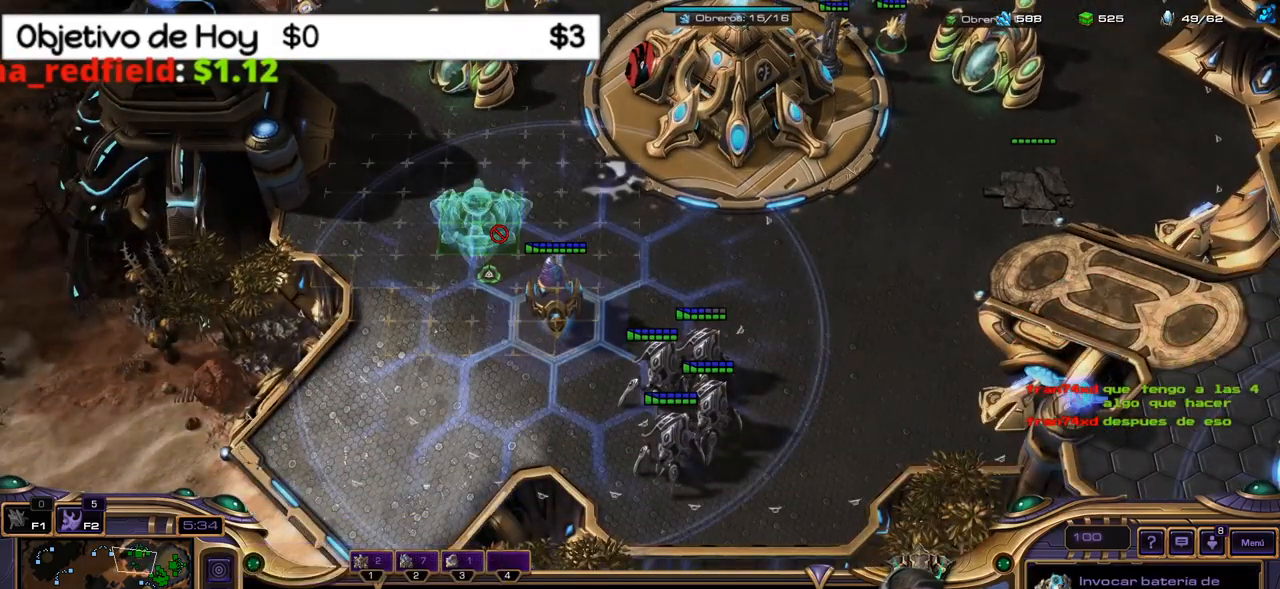
{"keys": ["e", "shift_l"], "events": [[50, "shift_l", "up"], [200, "b", "down"], [233, "shift_l", "down"], [333, "e", "down"], [383, "b", "up"]]}
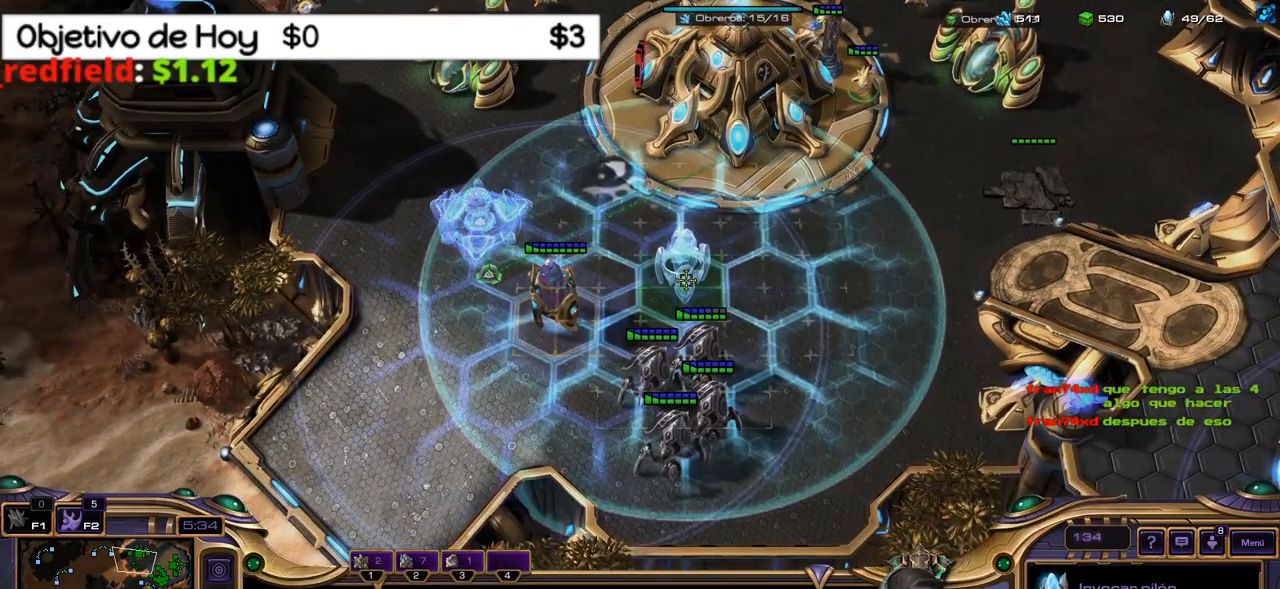
{"keys": ["shift_l"], "events": [[16, "e", "up"]]}
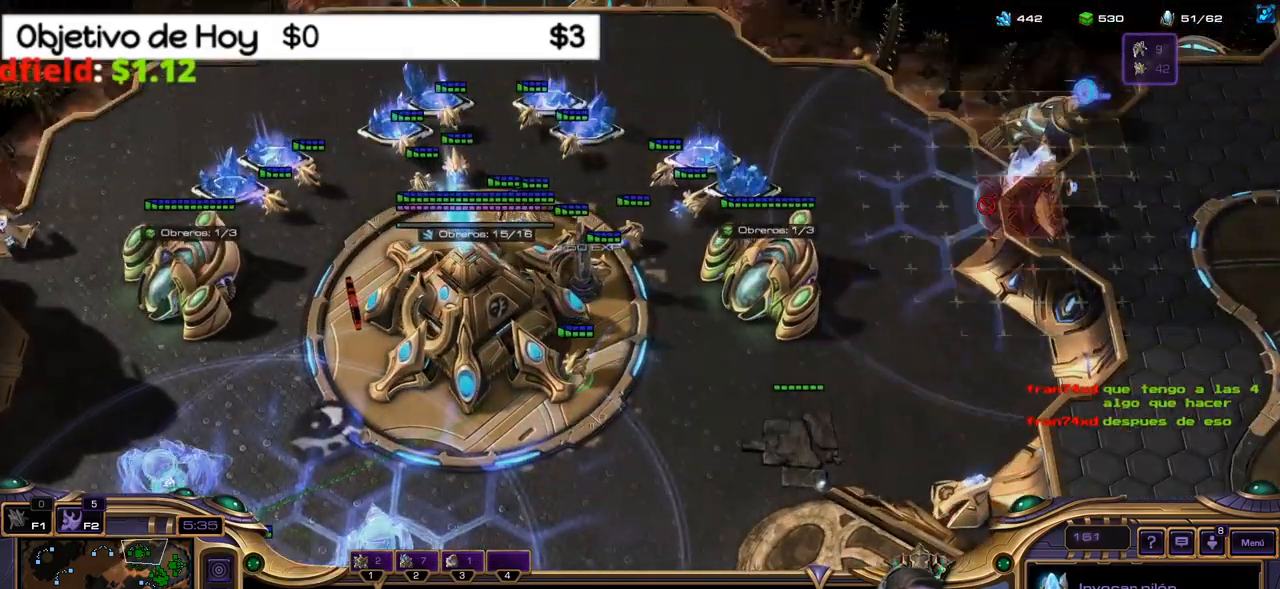
{"keys": ["shift_l"], "events": []}
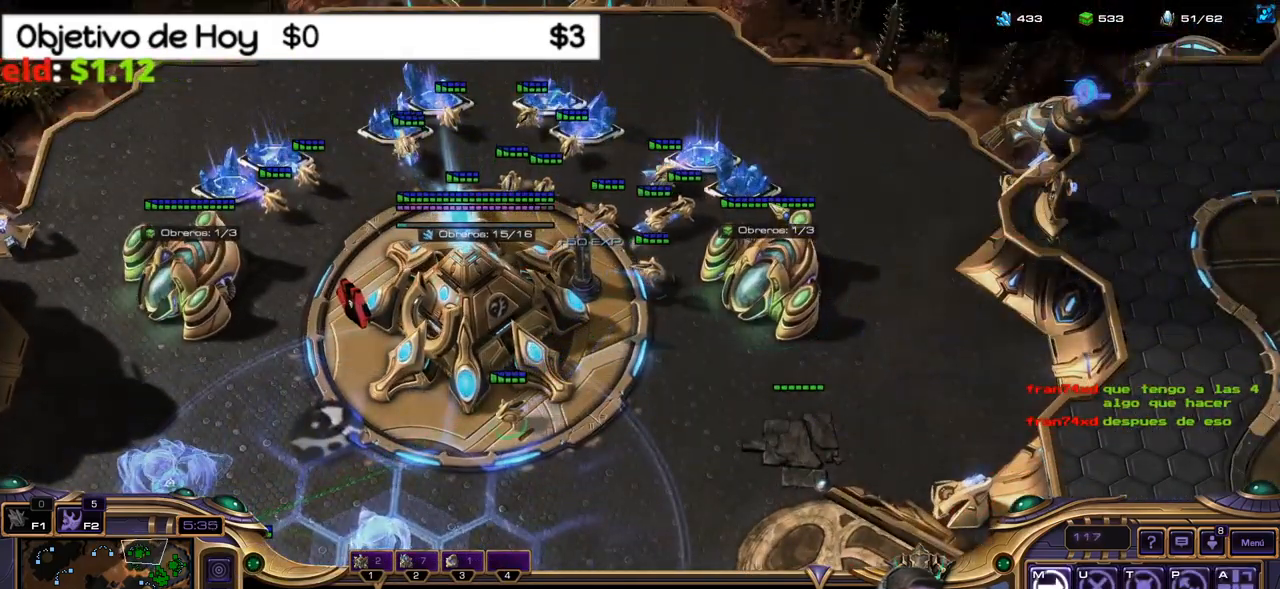
{"keys": ["b", "shift_l"], "events": [[200, "shift_l", "up"], [433, "b", "down"], [433, "shift_l", "down"]]}
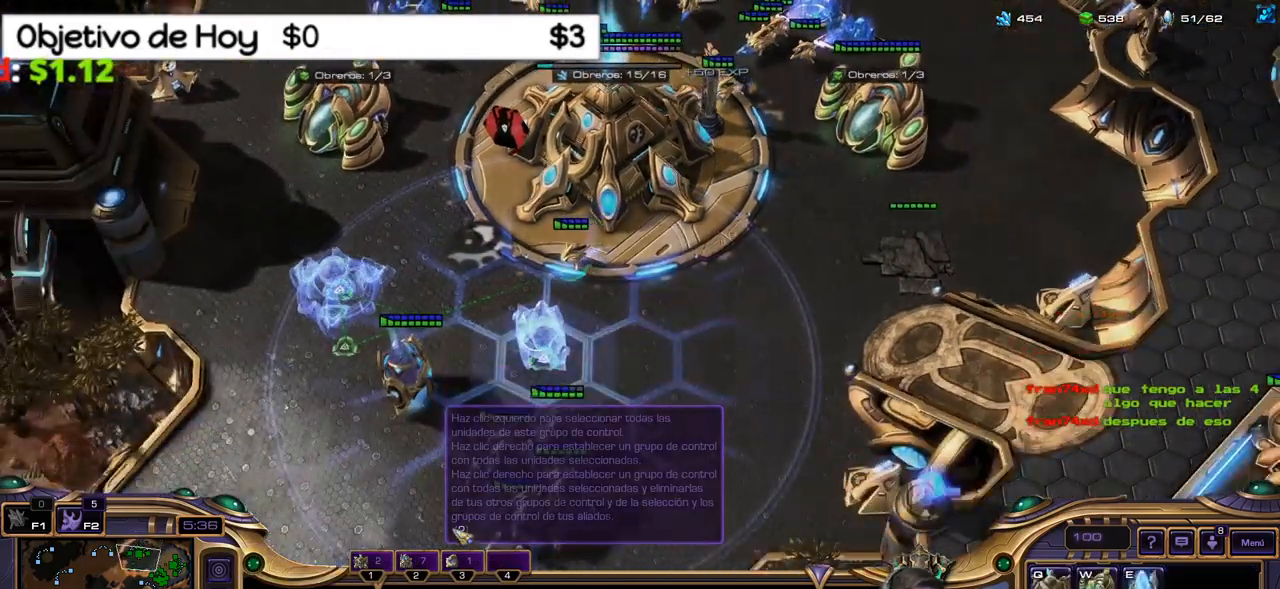
{"keys": ["shift_l"], "events": [[16, "b", "up"], [66, "a", "down"], [200, "a", "up"]]}
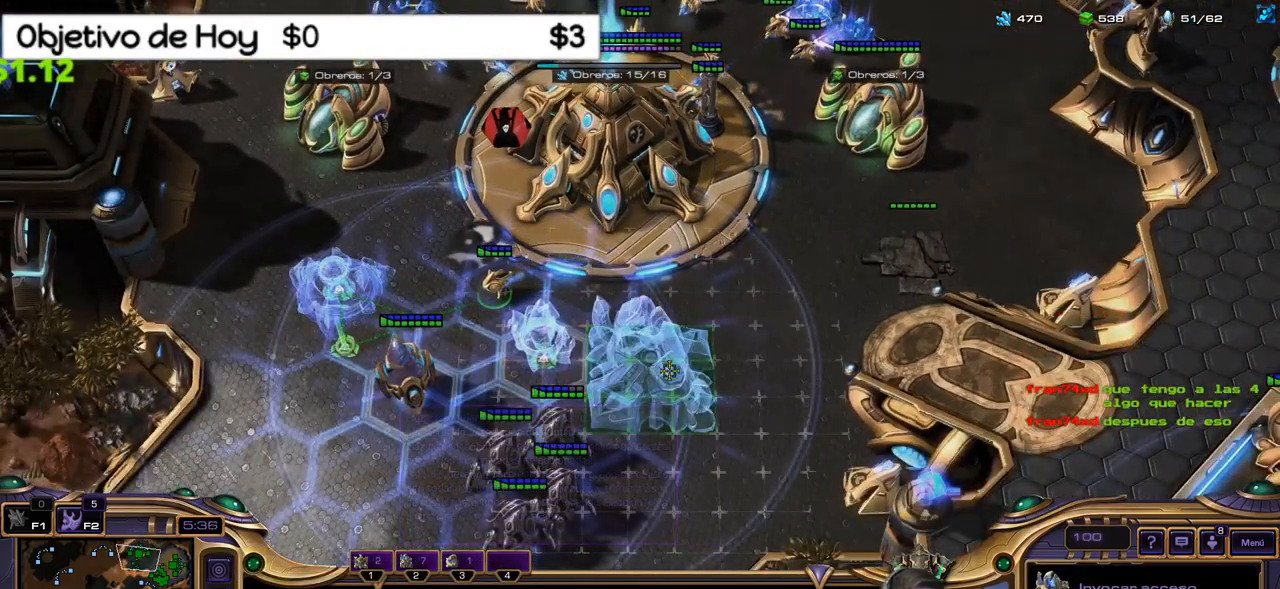
{"keys": ["shift_l"], "events": []}
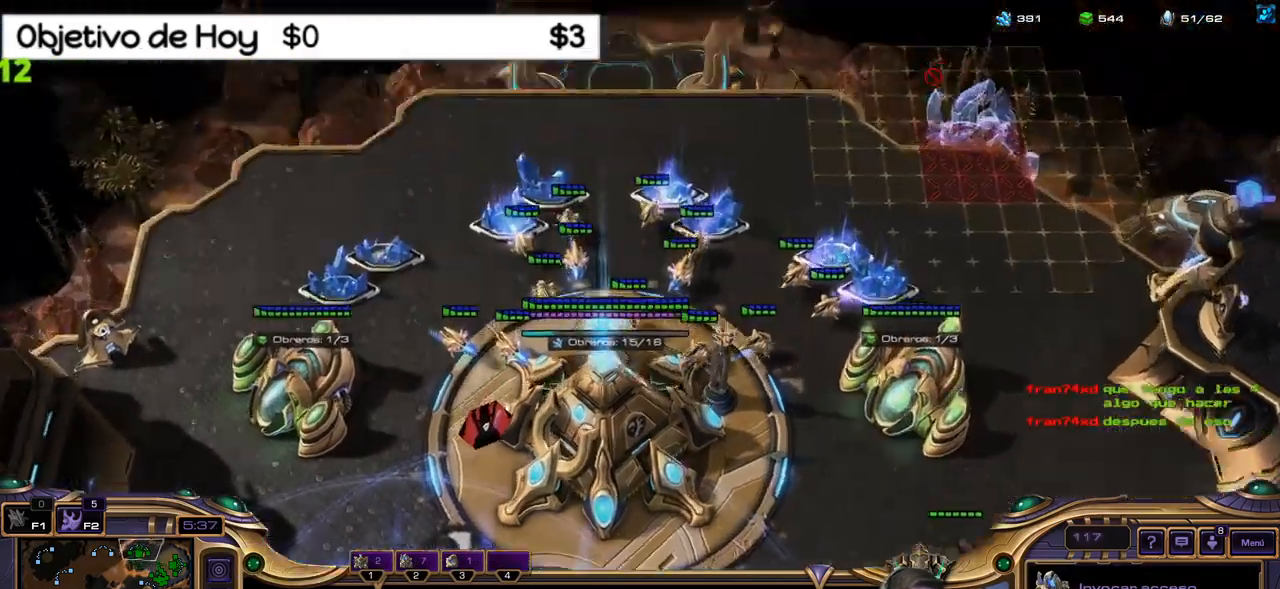
{"keys": ["shift_l"], "events": []}
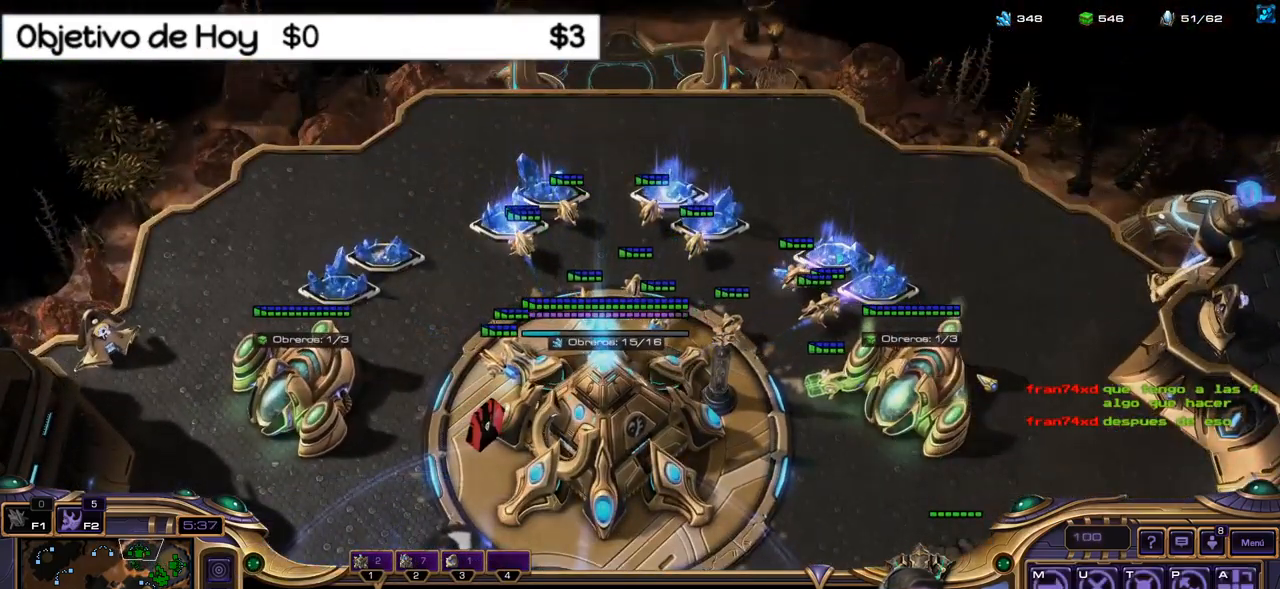
{"keys": ["shift_l"], "events": []}
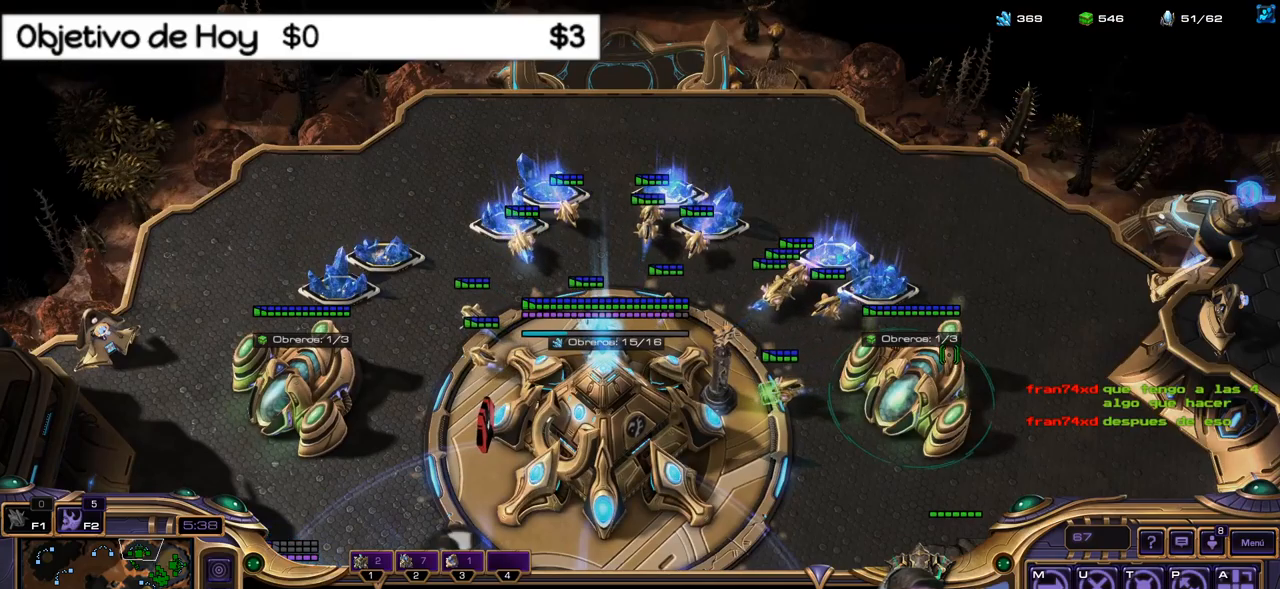
{"keys": ["shift_l"], "events": []}
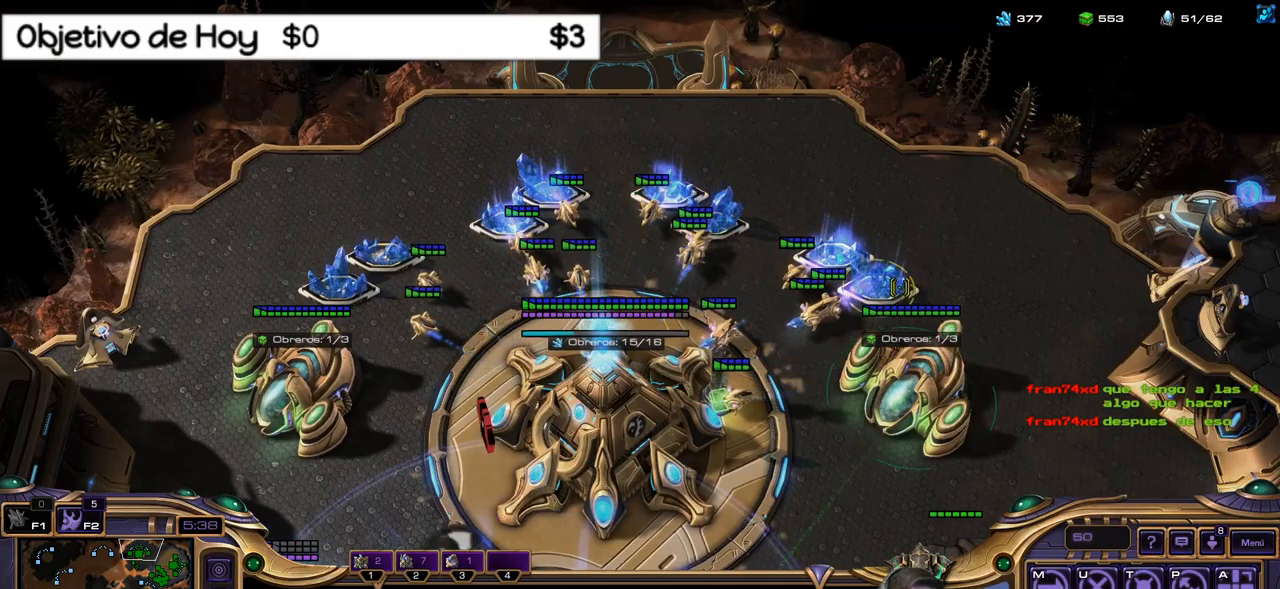
{"keys": ["1"], "events": [[333, "shift_l", "up"], [433, "1", "down"]]}
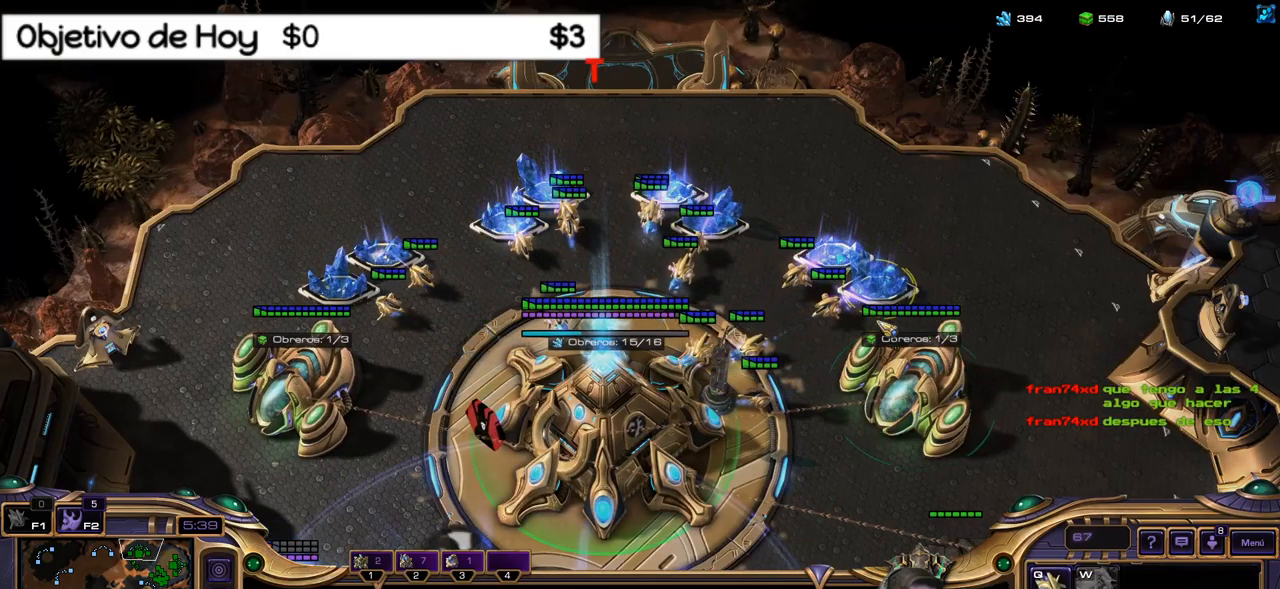
{"keys": ["q"], "events": [[67, "1", "up"], [167, "q", "down"], [350, "q", "up"], [483, "q", "down"]]}
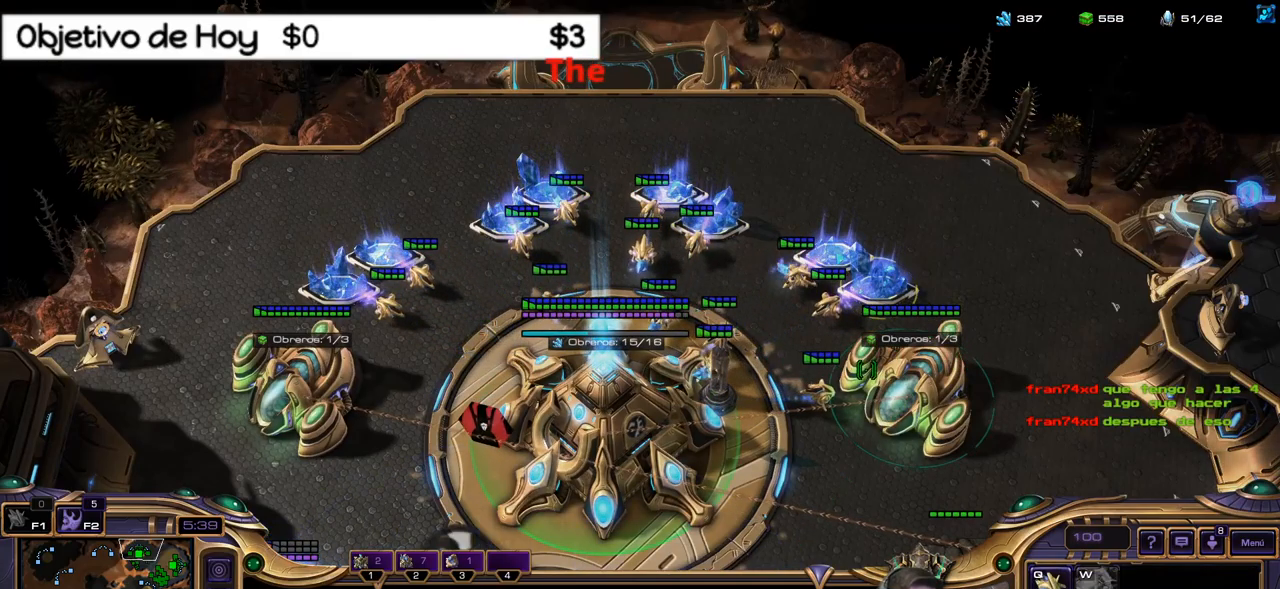
{"keys": [], "events": [[133, "q", "up"], [267, "2", "down"], [317, "1", "down"], [317, "3", "down"], [417, "2", "up"], [450, "3", "up"], [500, "1", "up"]]}
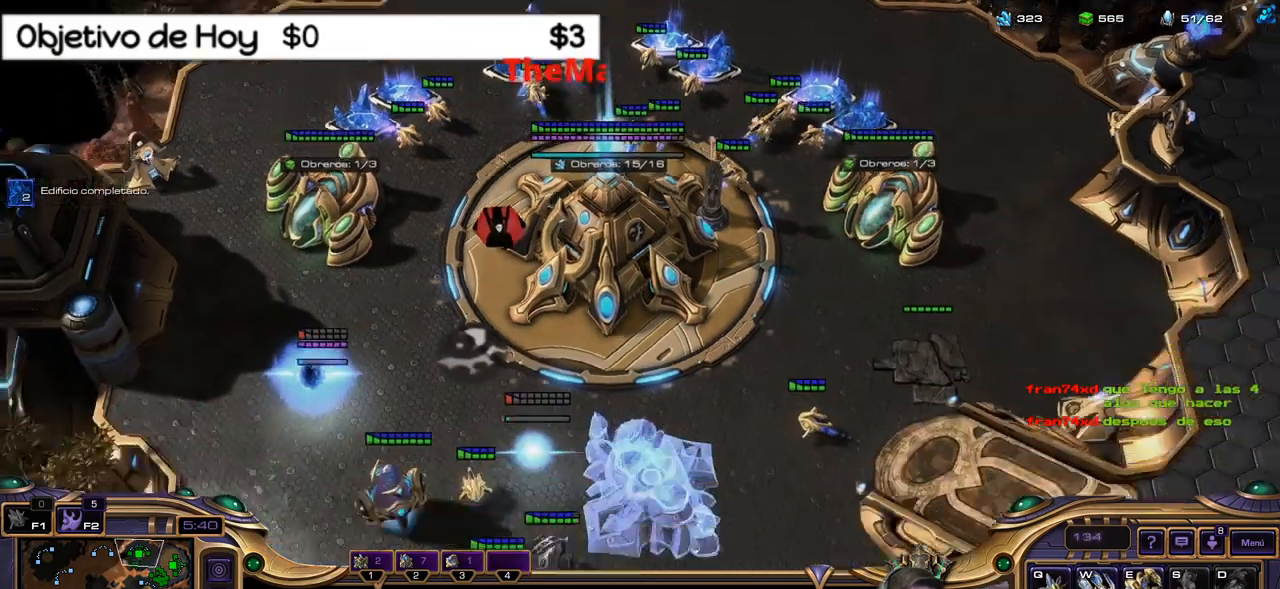
{"keys": [], "events": []}
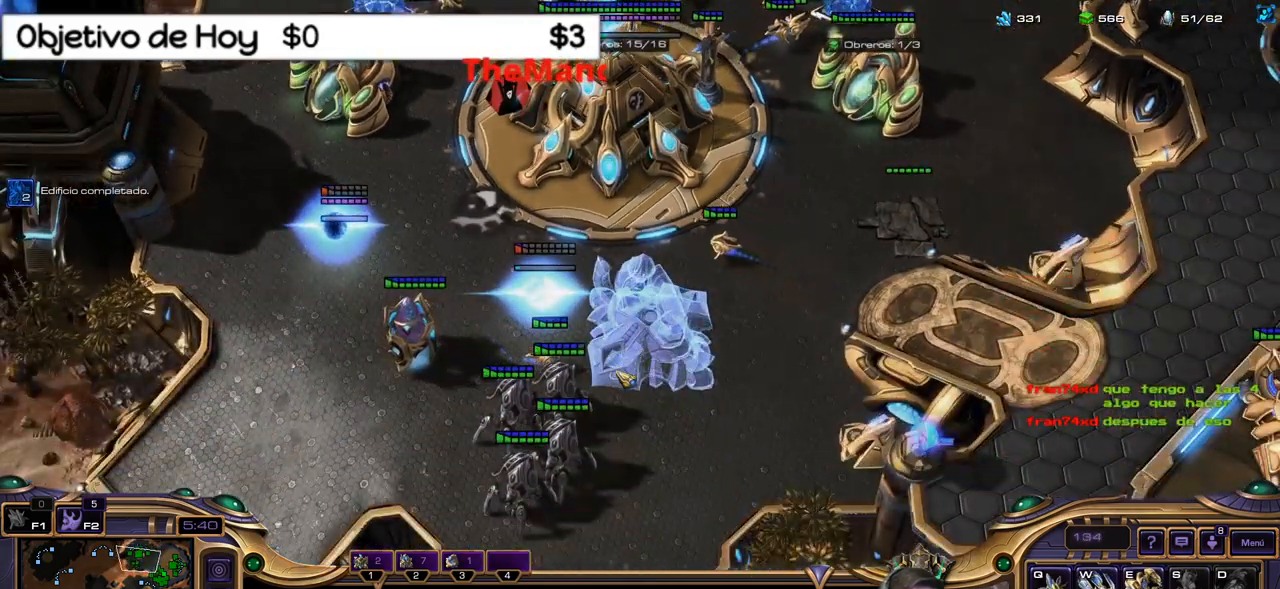
{"keys": [], "events": []}
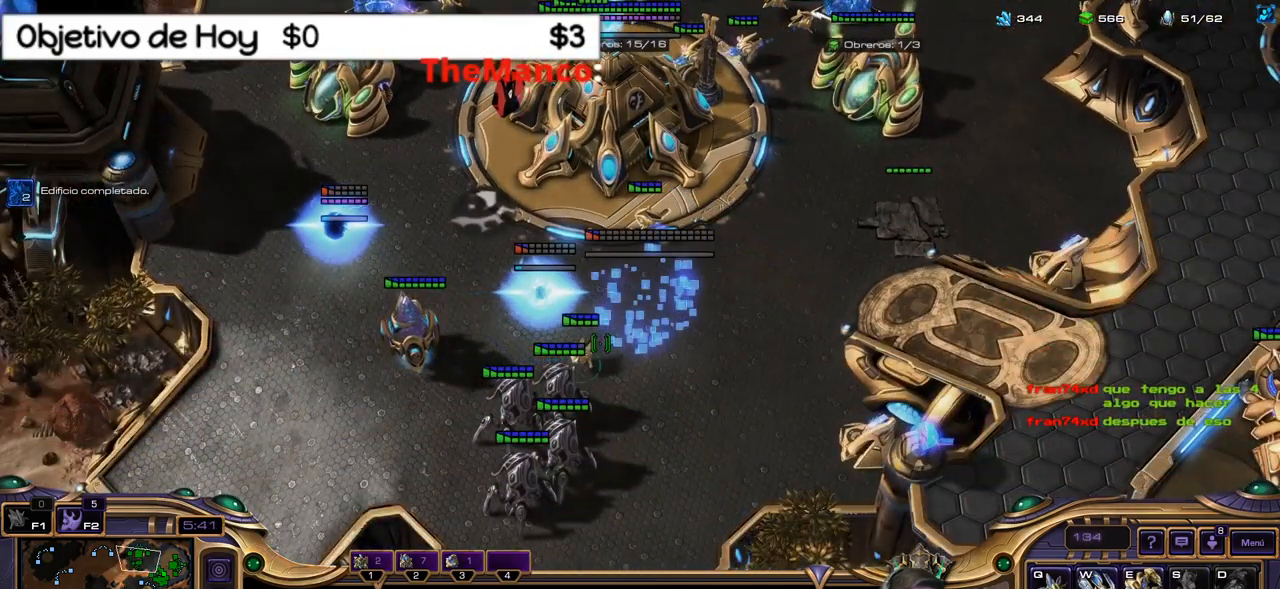
{"keys": [], "events": []}
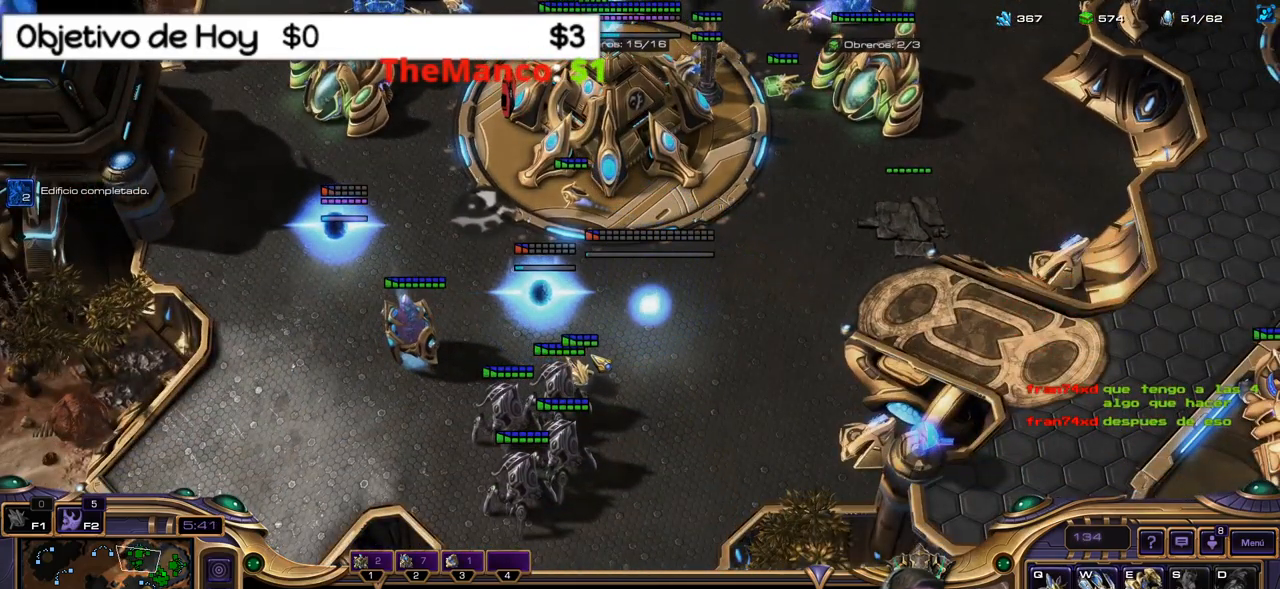
{"keys": [], "events": []}
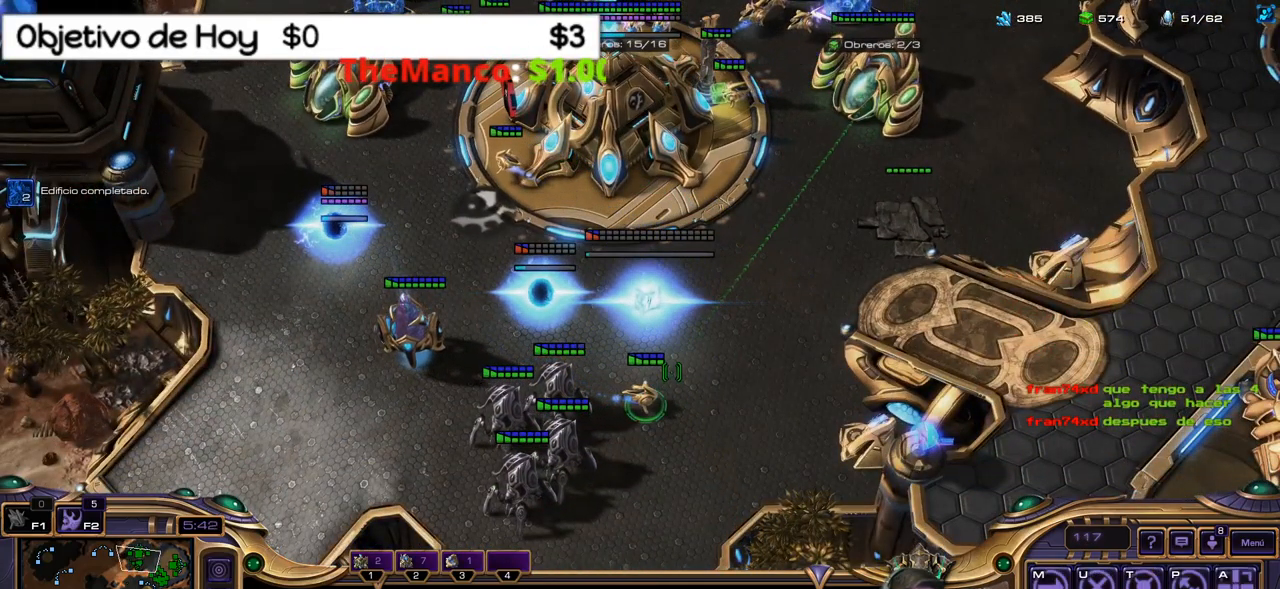
{"keys": [], "events": []}
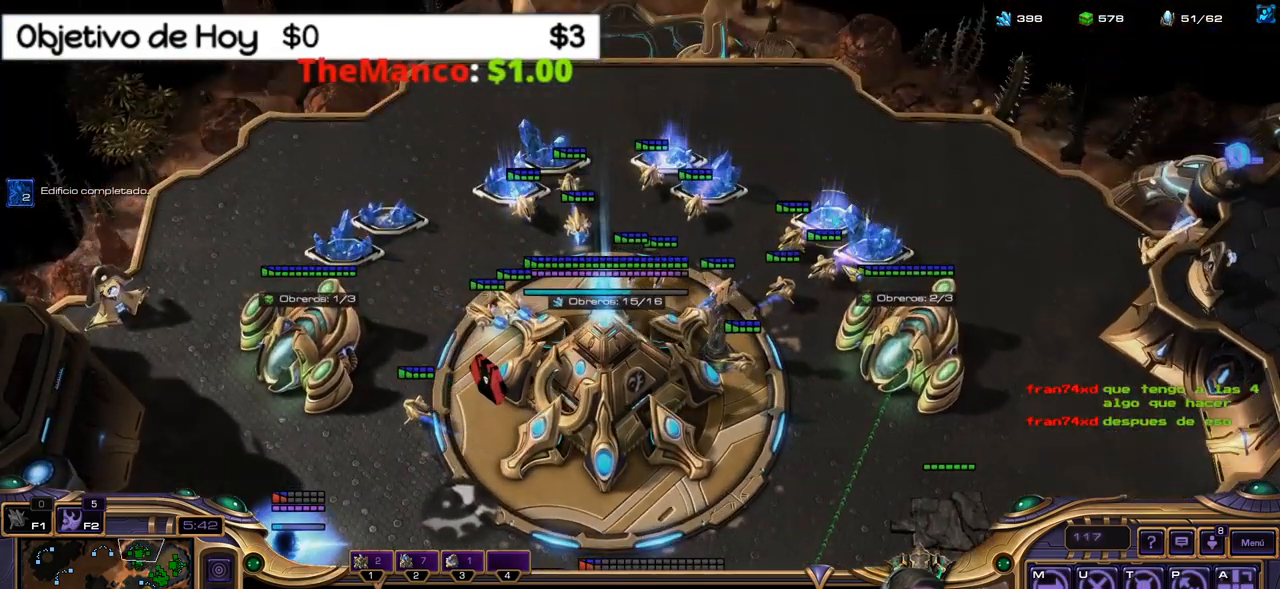
{"keys": [], "events": [[367, "1", "down"], [500, "1", "up"]]}
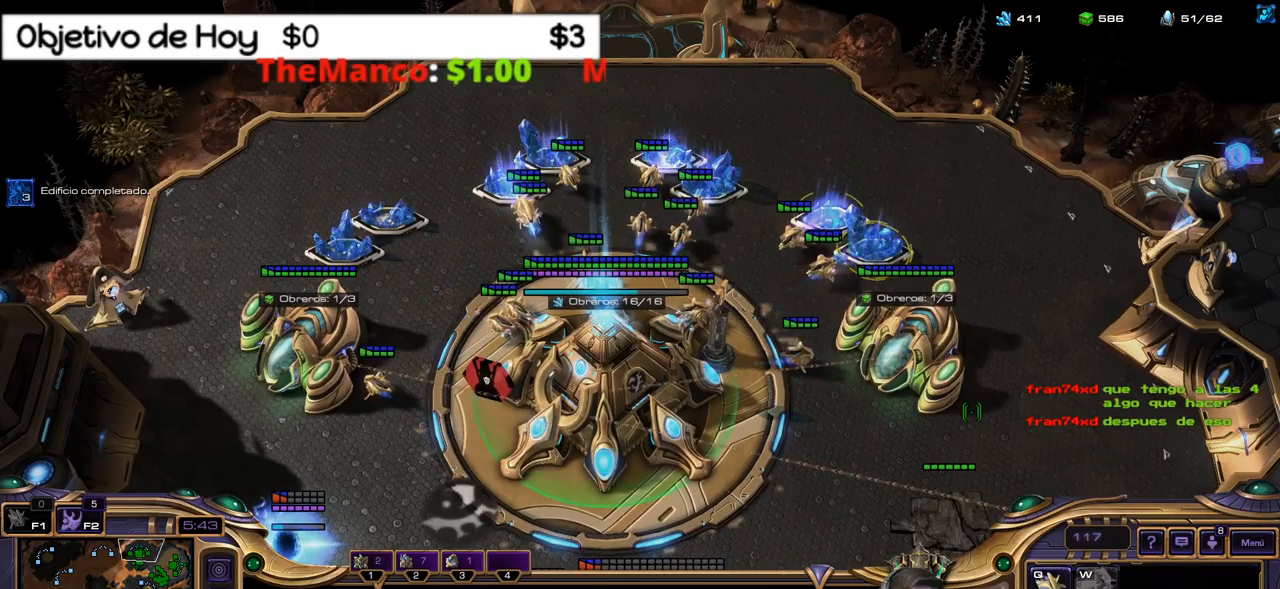
{"keys": ["1"]}
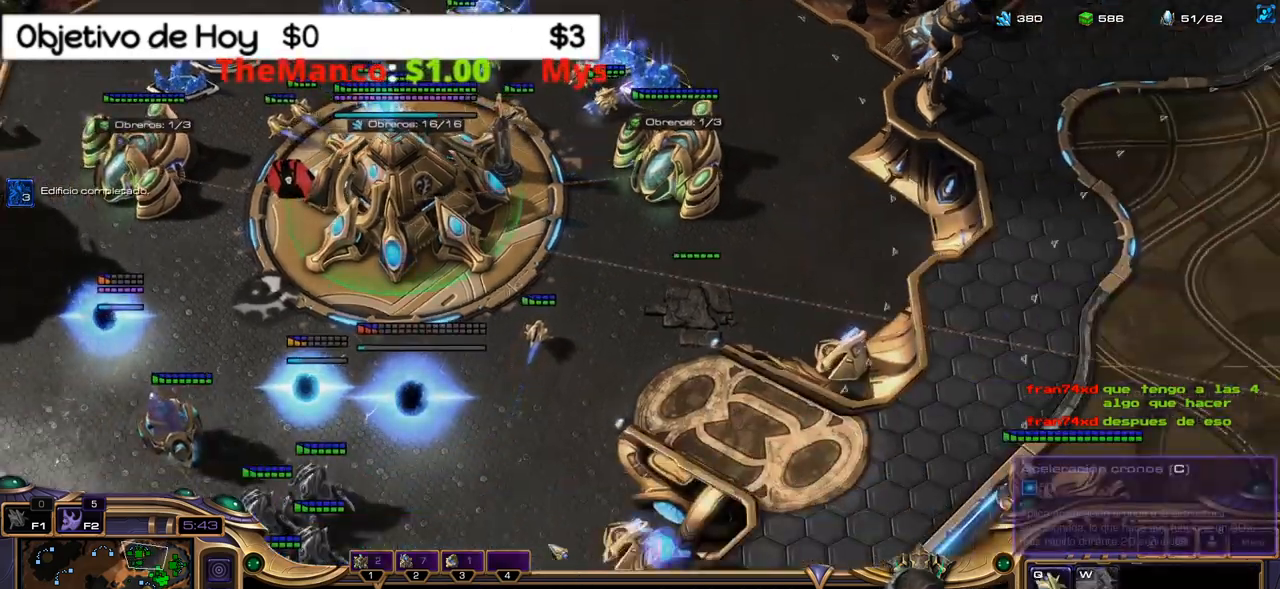
{"keys": [], "events": [[17, "1", "up"]]}
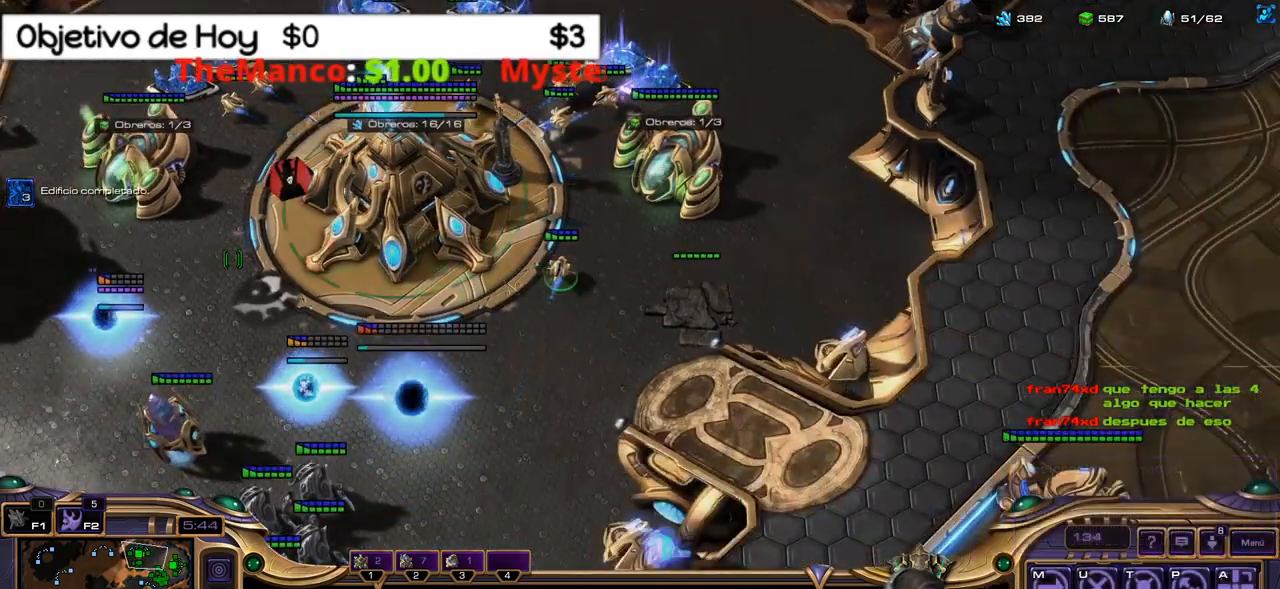
{"keys": [], "events": []}
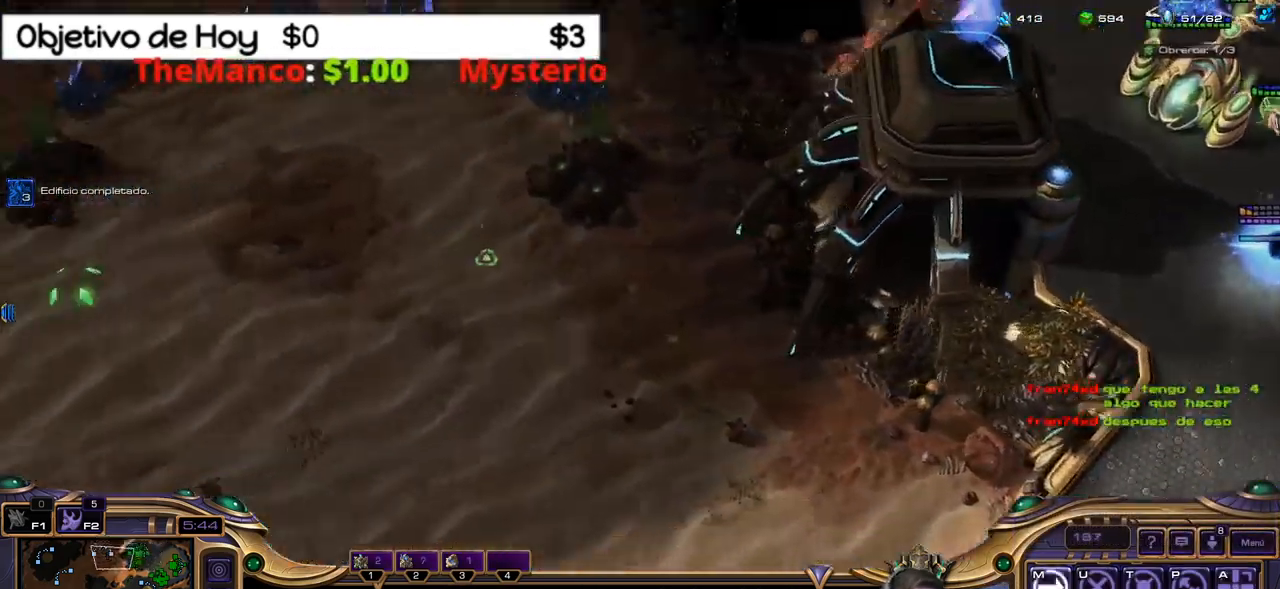
{"keys": ["q", "shift_l"], "events": [[434, "b", "down"], [434, "q", "down"], [434, "shift_l", "down"], [467, "b", "up"]]}
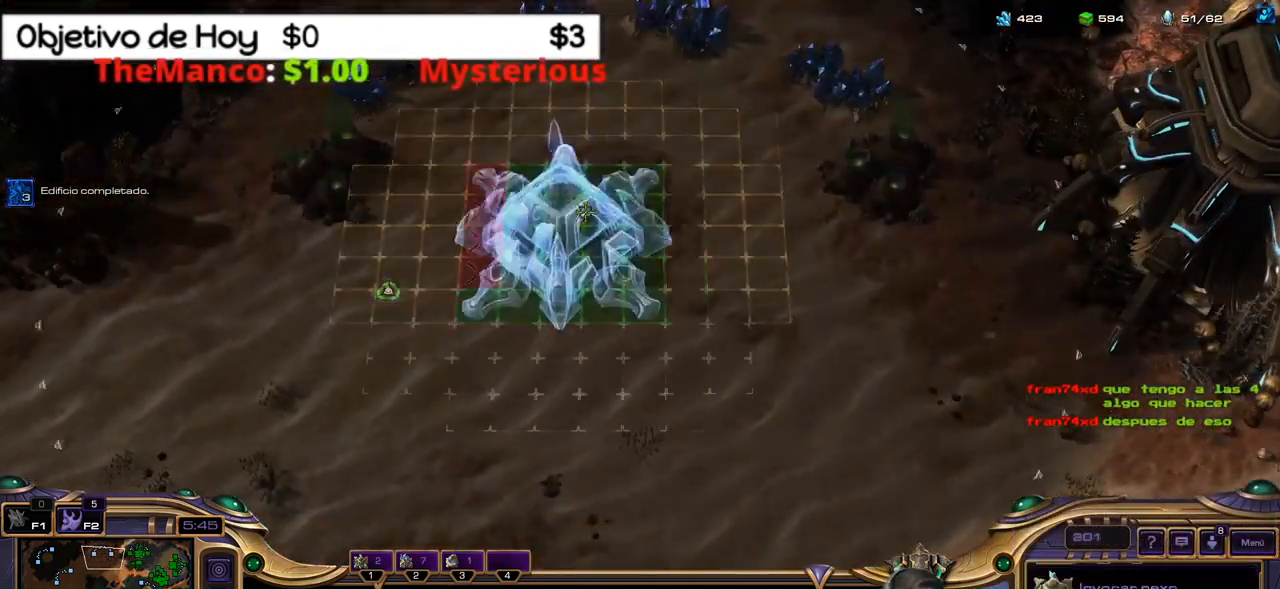
{"keys": ["shift_l"], "events": [[117, "q", "up"]]}